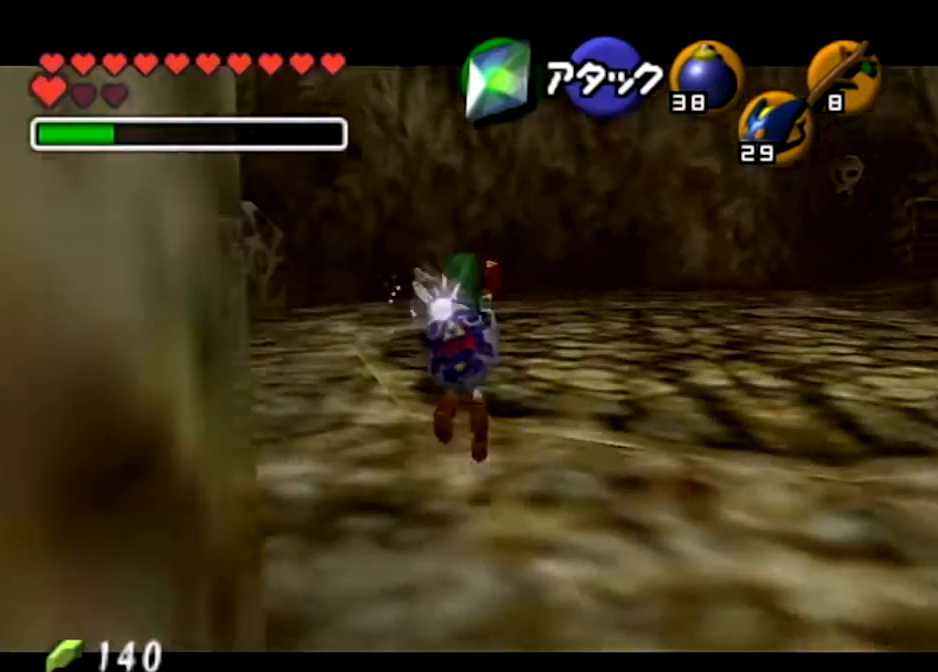
Gameplay with a controller (Nintendo layout); each line is a JSON object with the inputs held at the frame after it. "events" lists button and stick changes between this image and that frame as [ms after this image, input, new state], when the widget could be followed in between. Not read: L3 R3.
{"buttons": [], "left_stick": "down", "right_stick": "center", "events": [[33, "A", "up"], [400, "left_stick", "down"]]}
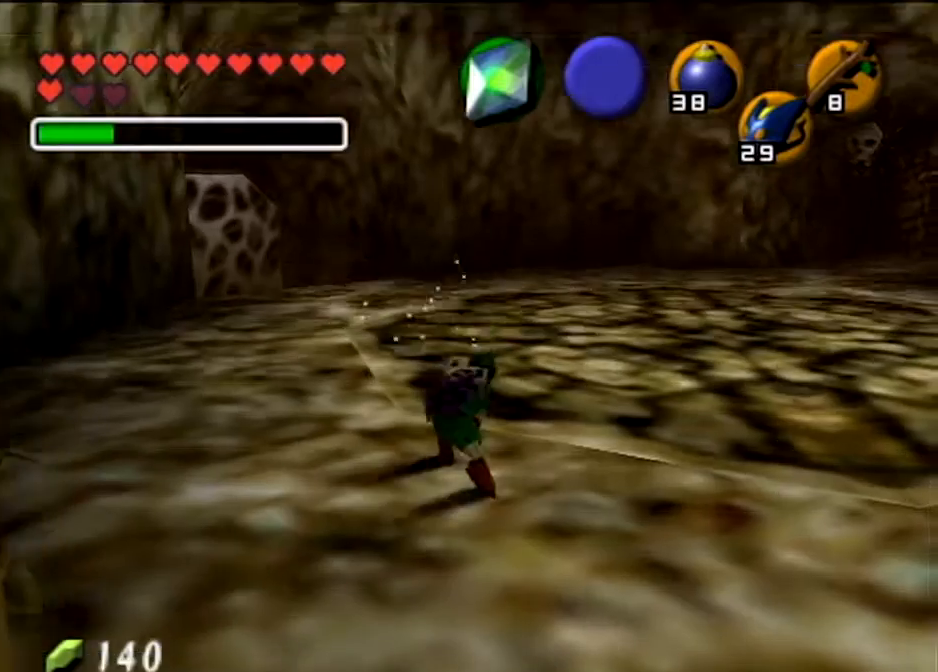
{"buttons": [], "left_stick": "up", "right_stick": "center", "events": [[66, "L1", "down"], [100, "left_stick", "center"], [200, "L1", "up"], [300, "left_stick", "up"]]}
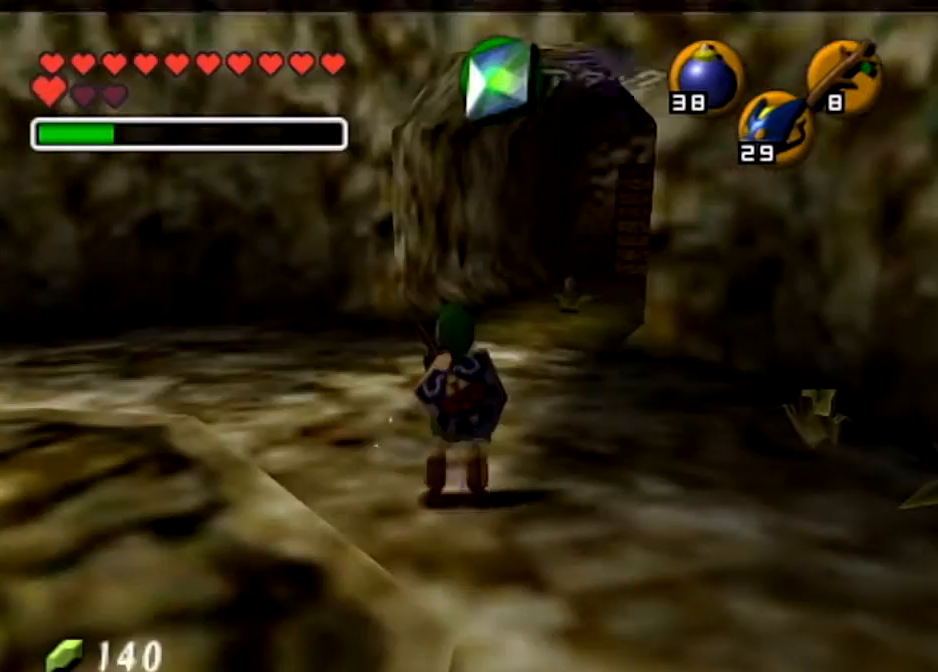
{"buttons": [], "left_stick": "up-right", "right_stick": "center", "events": [[267, "left_stick", "up-right"]]}
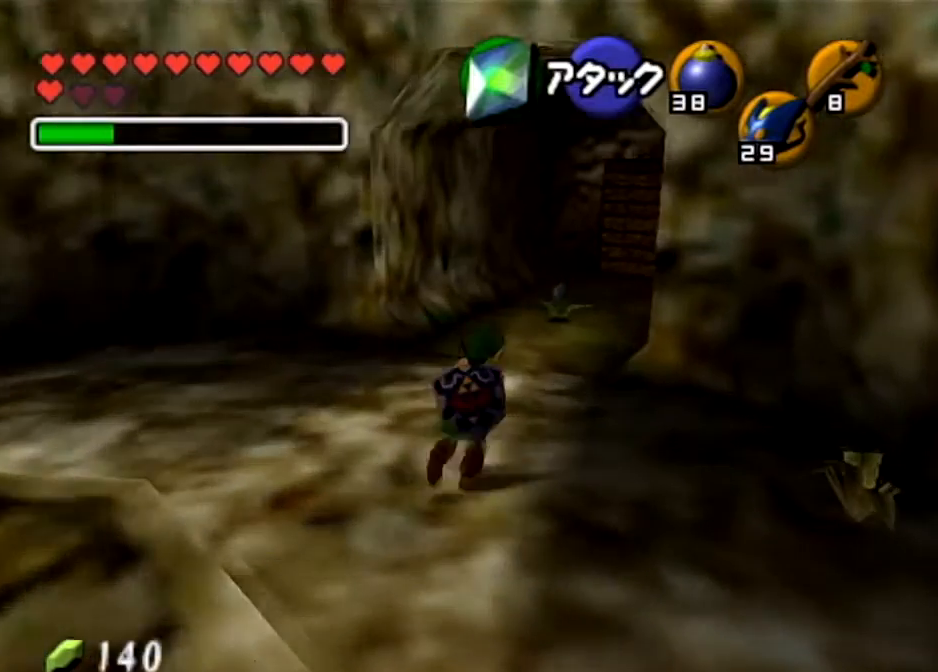
{"buttons": ["X", "R1"], "left_stick": "center", "right_stick": "center", "events": [[267, "left_stick", "center"], [333, "R1", "down"], [433, "X", "down"]]}
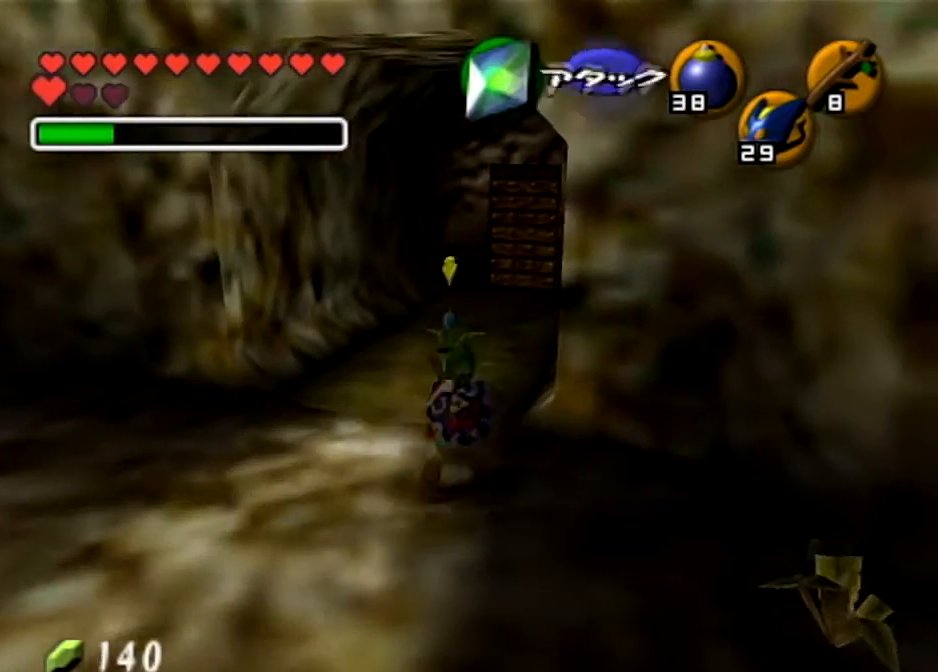
{"buttons": ["R1"], "left_stick": "center", "right_stick": "center", "events": [[67, "X", "up"], [134, "right_stick", "up"], [234, "right_stick", "center"]]}
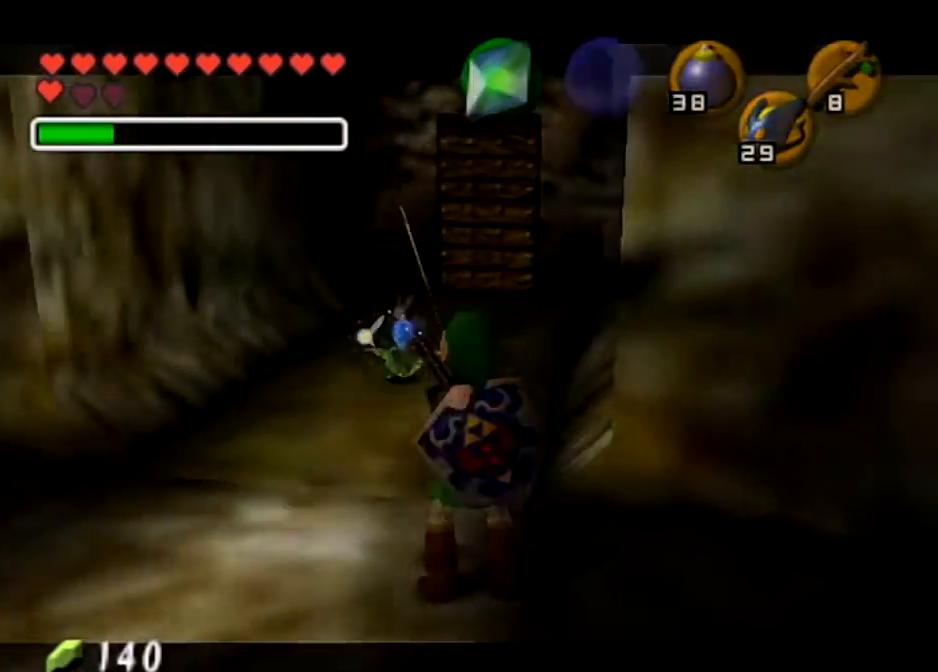
{"buttons": [], "left_stick": "center", "right_stick": "center", "events": [[133, "R1", "up"], [400, "B", "down"], [500, "B", "up"]]}
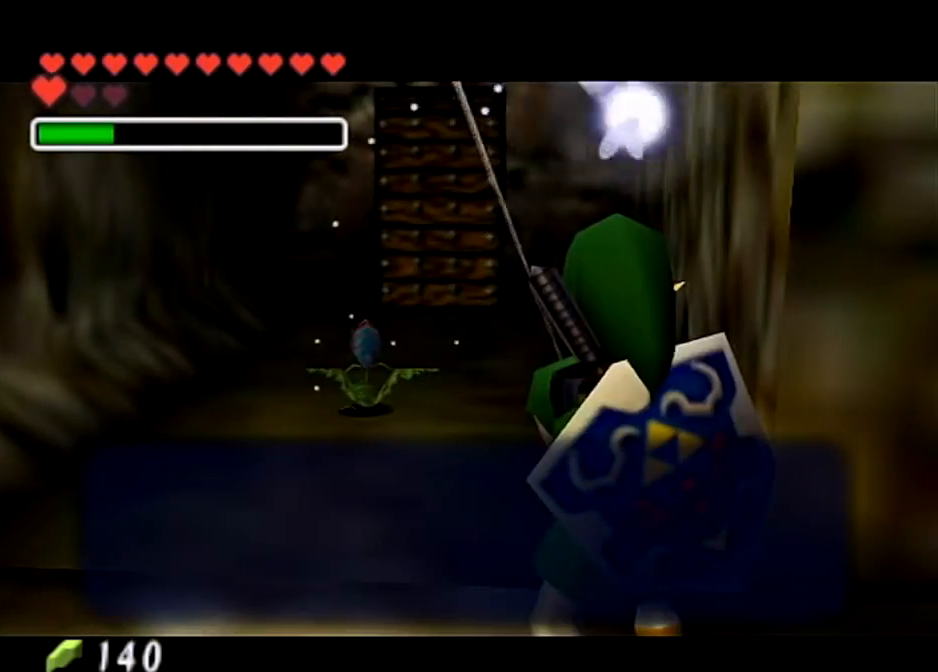
{"buttons": ["L1"], "left_stick": "center", "right_stick": "center", "events": [[134, "B", "down"], [200, "B", "up"], [300, "left_stick", "right"], [434, "L1", "down"], [467, "left_stick", "center"]]}
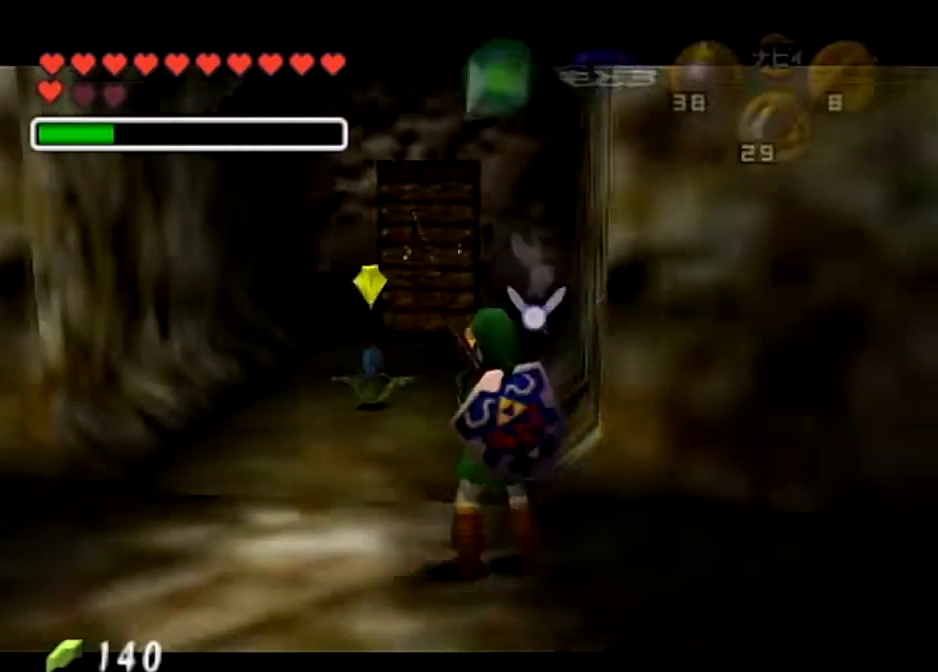
{"buttons": [], "left_stick": "up", "right_stick": "center", "events": [[66, "L1", "up"], [300, "left_stick", "up"]]}
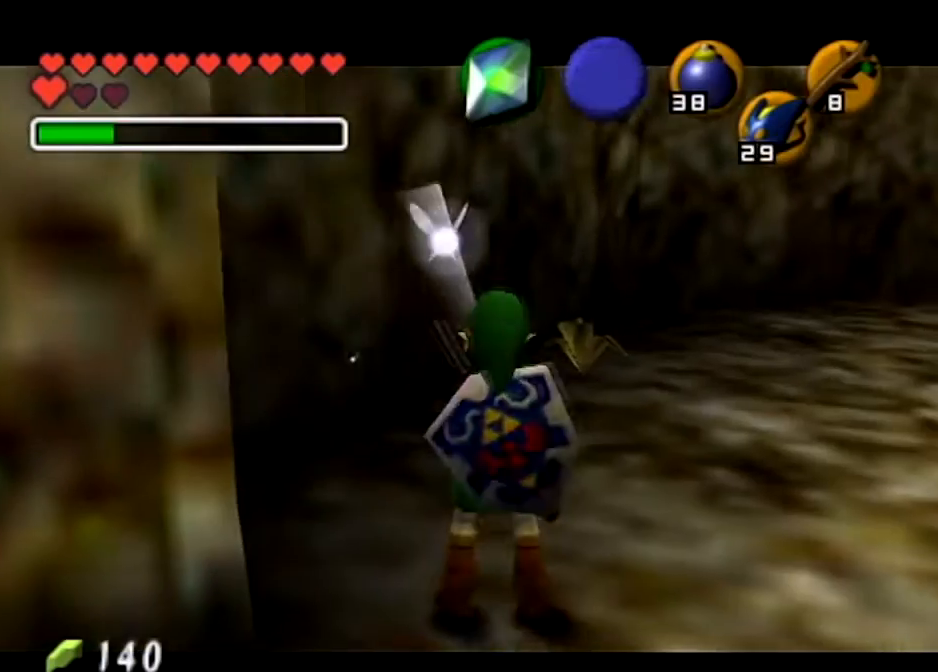
{"buttons": [], "left_stick": "up", "right_stick": "center", "events": []}
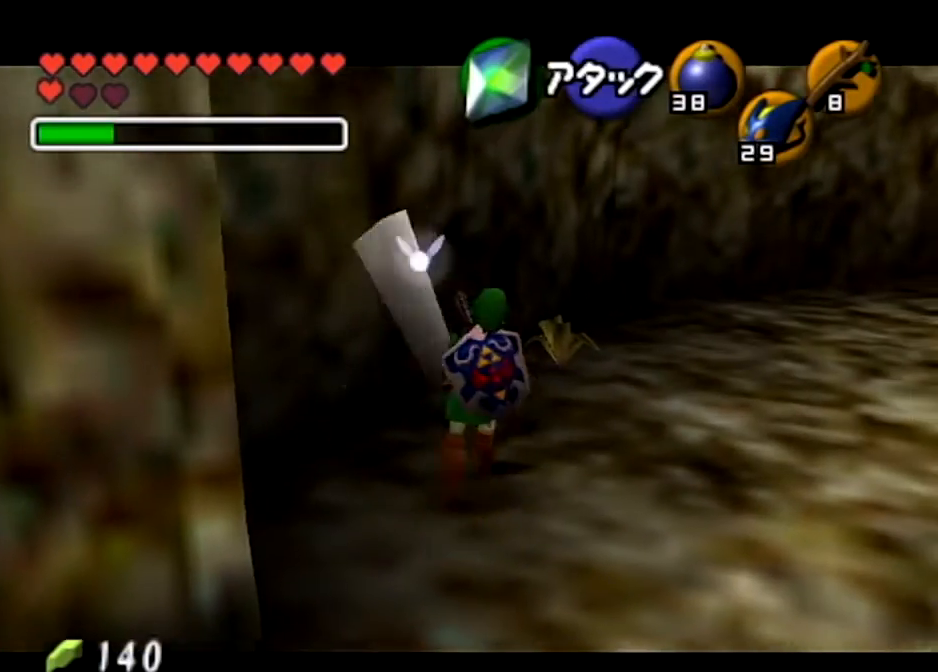
{"buttons": [], "left_stick": "center", "right_stick": "center", "events": [[234, "left_stick", "up-left"], [401, "left_stick", "center"]]}
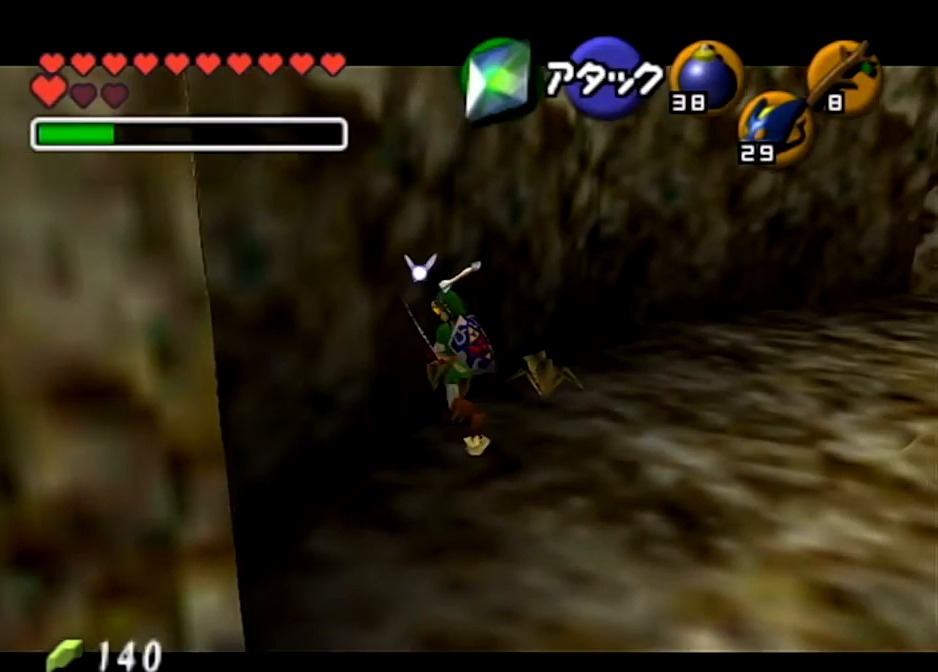
{"buttons": [], "left_stick": "down-right", "right_stick": "center", "events": [[400, "left_stick", "down"], [467, "left_stick", "down-right"]]}
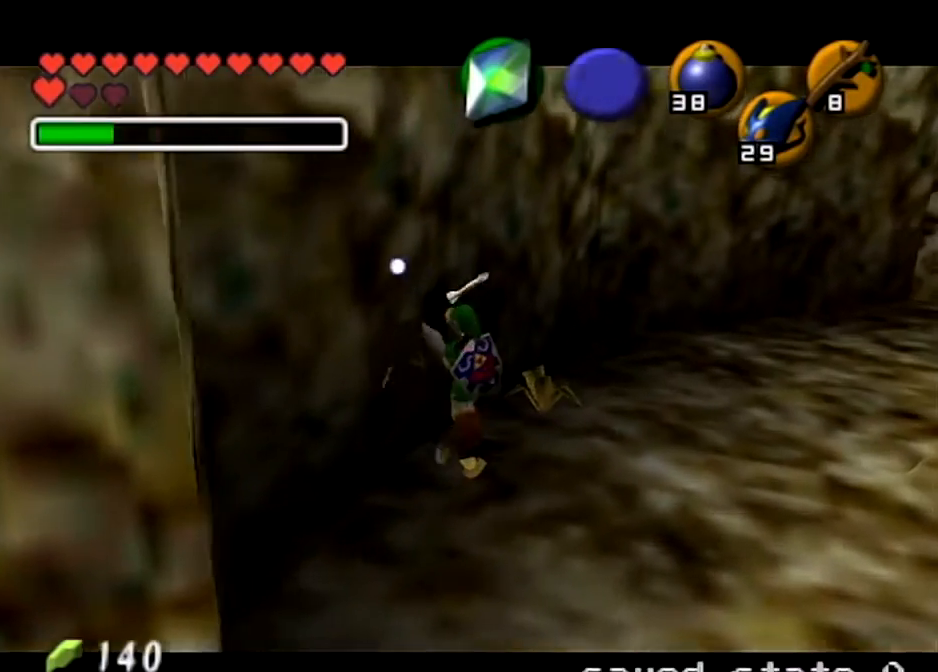
{"buttons": [], "left_stick": "center", "right_stick": "center", "events": [[167, "left_stick", "center"], [234, "L1", "down"], [401, "L1", "up"]]}
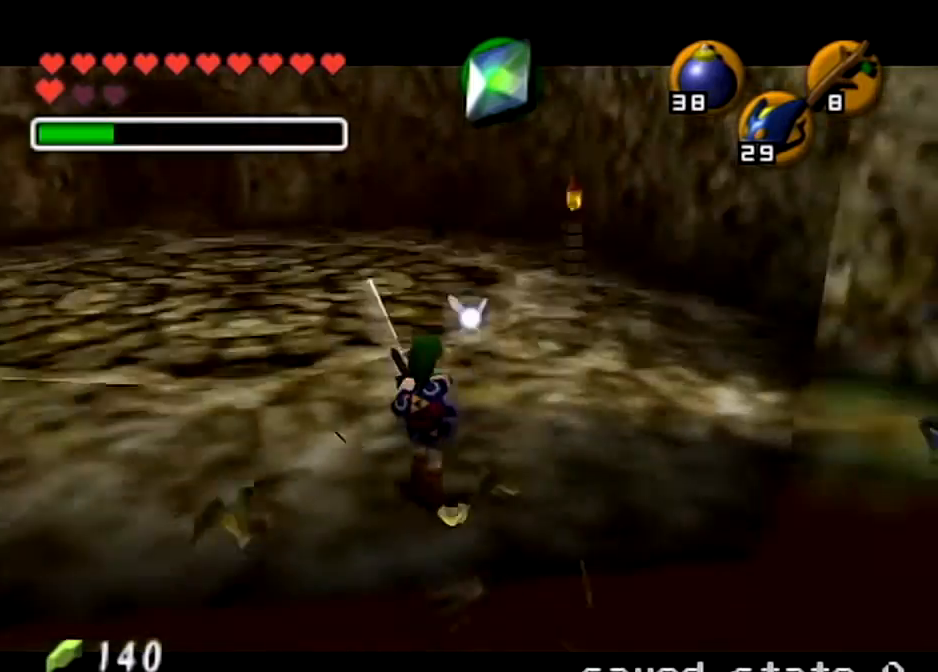
{"buttons": [], "left_stick": "down", "right_stick": "center", "events": [[500, "left_stick", "down"]]}
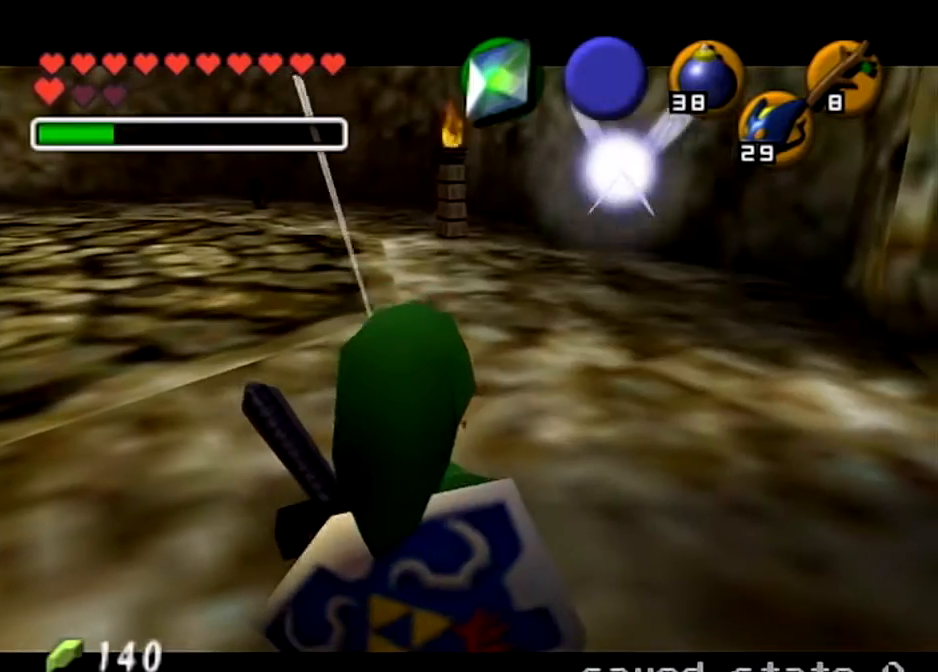
{"buttons": [], "left_stick": "center", "right_stick": "center", "events": [[267, "L1", "down"], [301, "left_stick", "center"], [434, "L1", "up"]]}
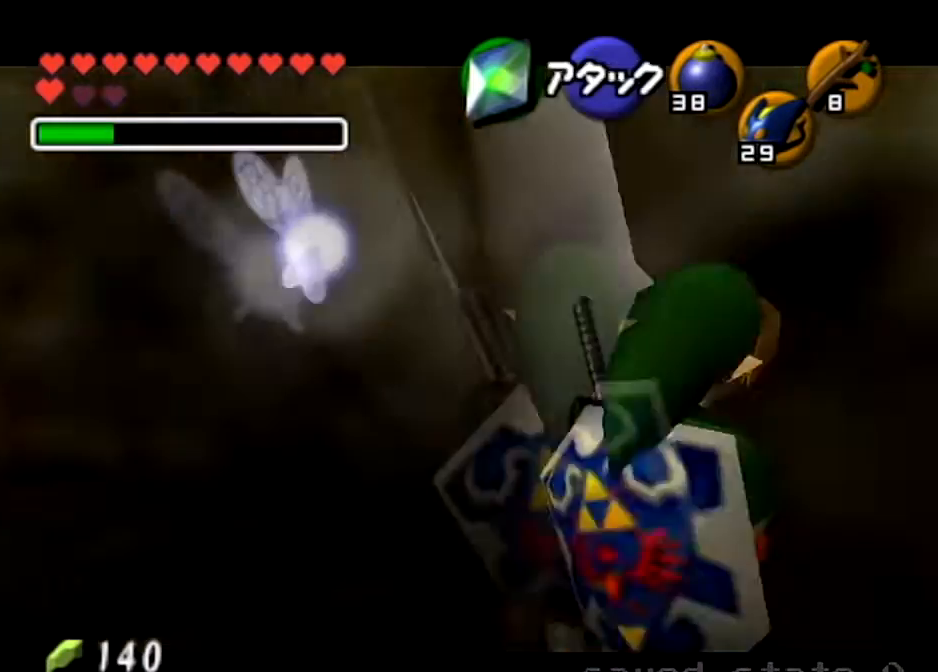
{"buttons": [], "left_stick": "up-right", "right_stick": "center", "events": [[367, "left_stick", "up"], [500, "left_stick", "up-right"]]}
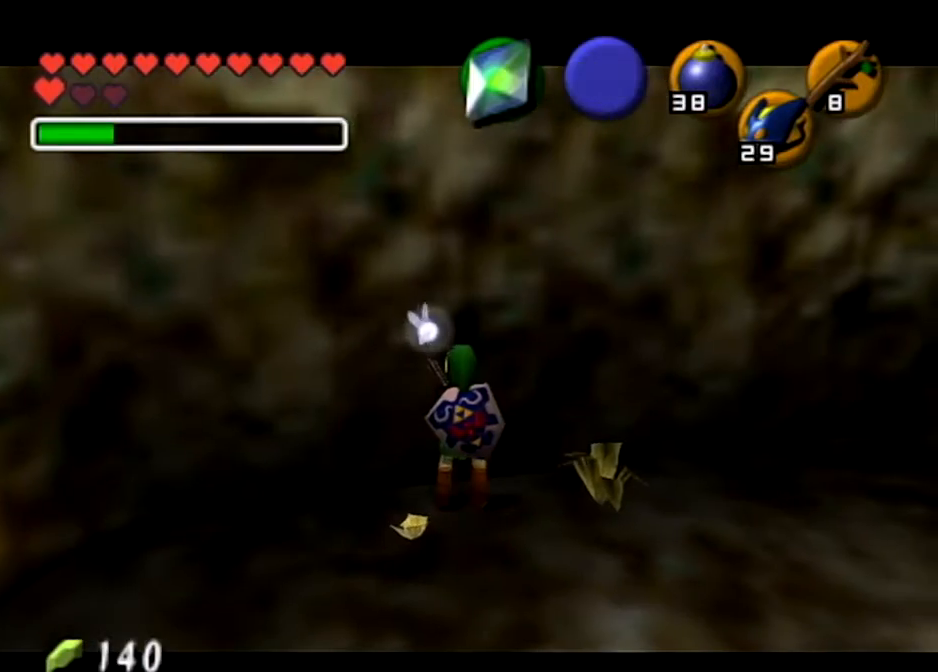
{"buttons": ["L1"], "left_stick": "center", "right_stick": "center", "events": [[134, "left_stick", "up"], [501, "L1", "down"], [501, "left_stick", "center"]]}
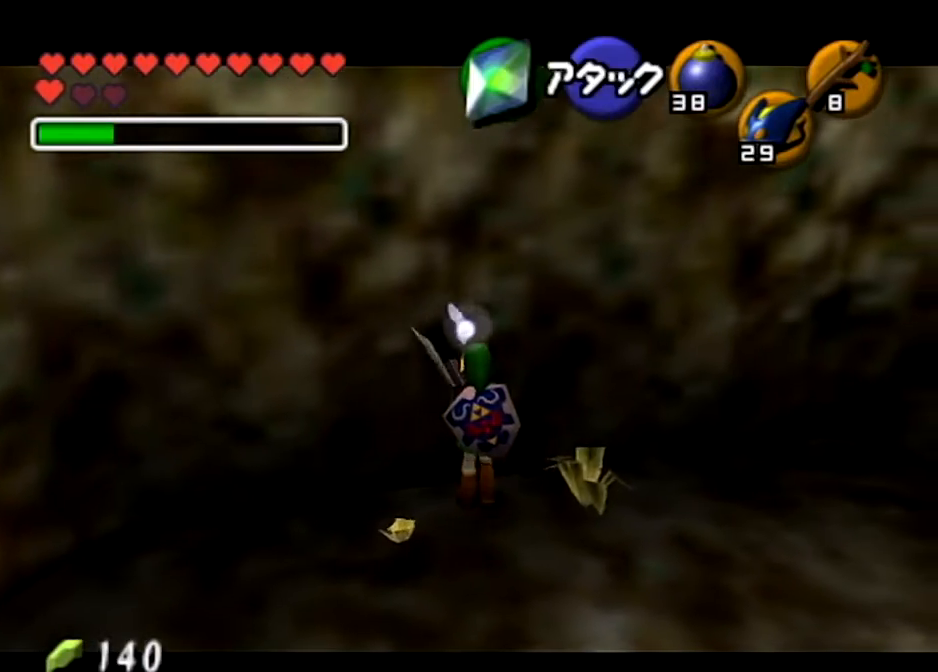
{"buttons": [], "left_stick": "center", "right_stick": "center", "events": [[333, "L1", "up"]]}
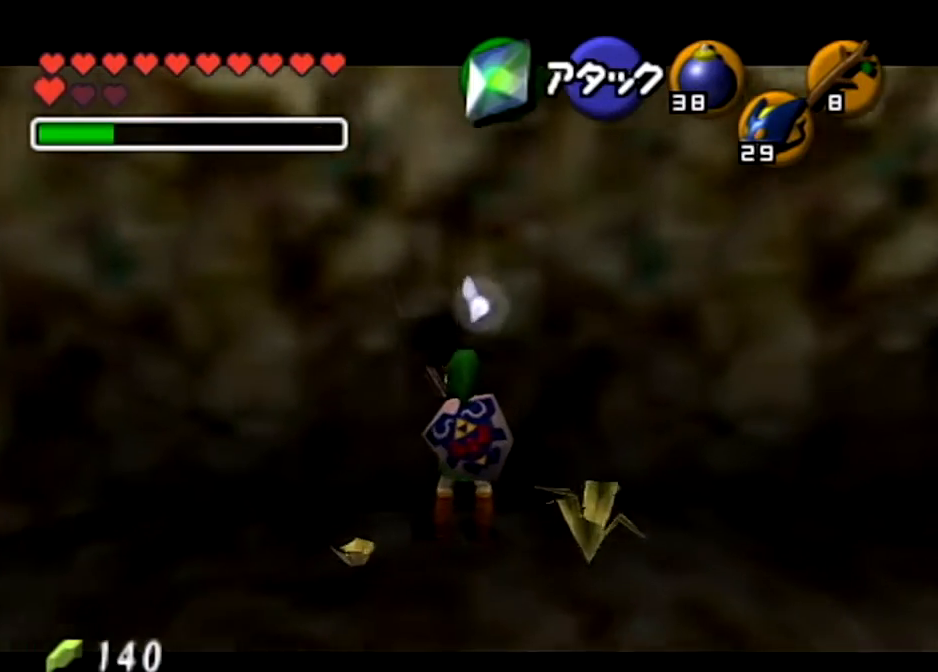
{"buttons": [], "left_stick": "center", "right_stick": "center", "events": []}
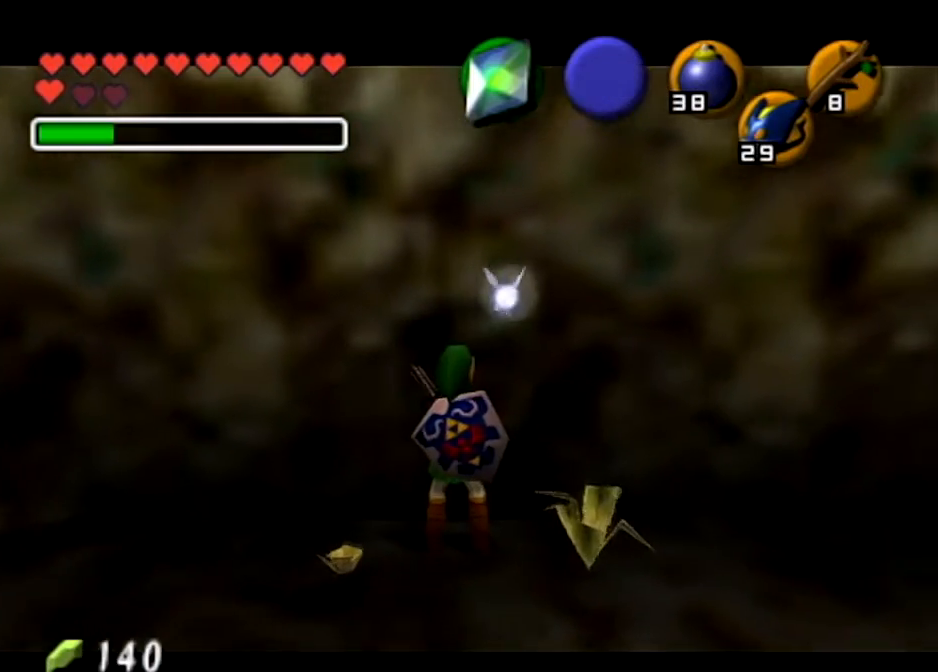
{"buttons": [], "left_stick": "center", "right_stick": "center", "events": []}
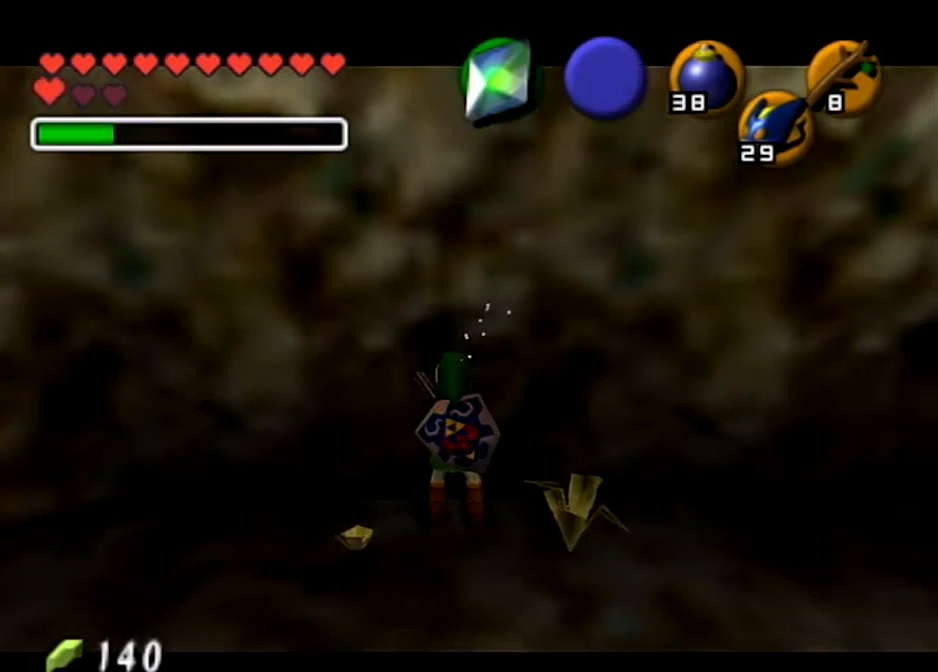
{"buttons": [], "left_stick": "center", "right_stick": "center", "events": []}
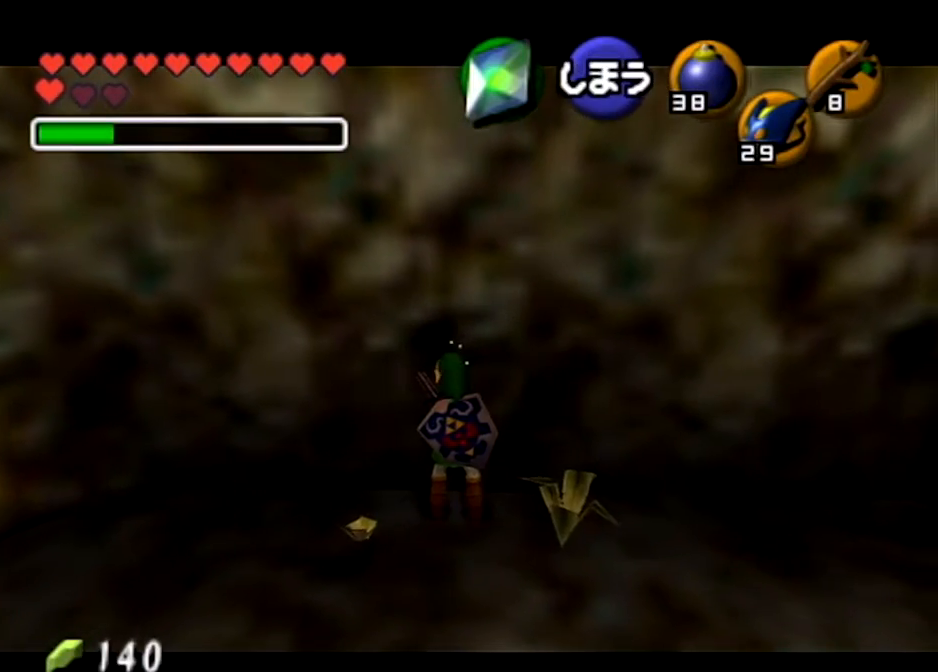
{"buttons": [], "left_stick": "center", "right_stick": "center", "events": []}
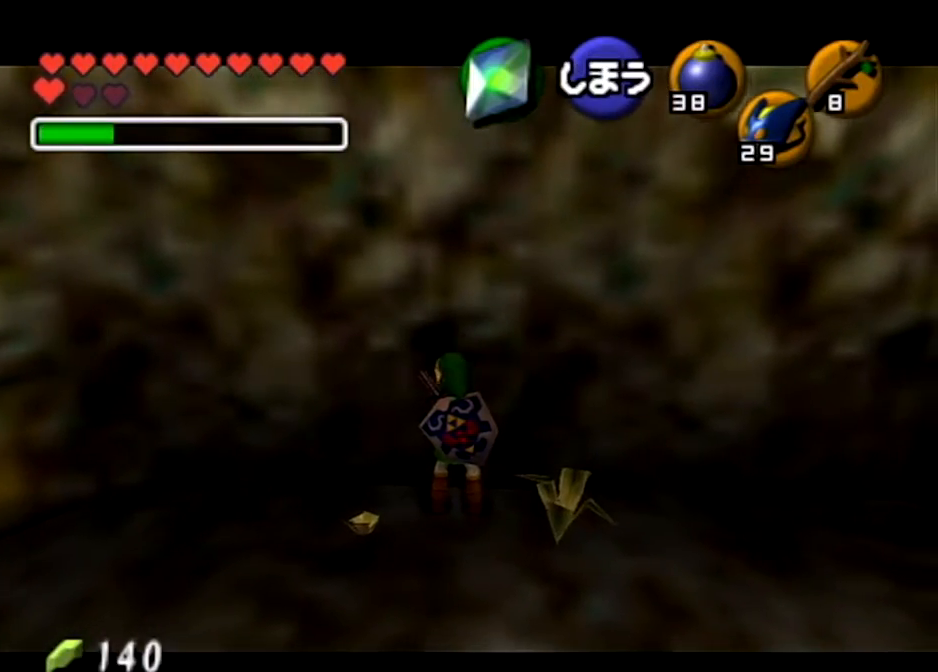
{"buttons": [], "left_stick": "center", "right_stick": "center", "events": []}
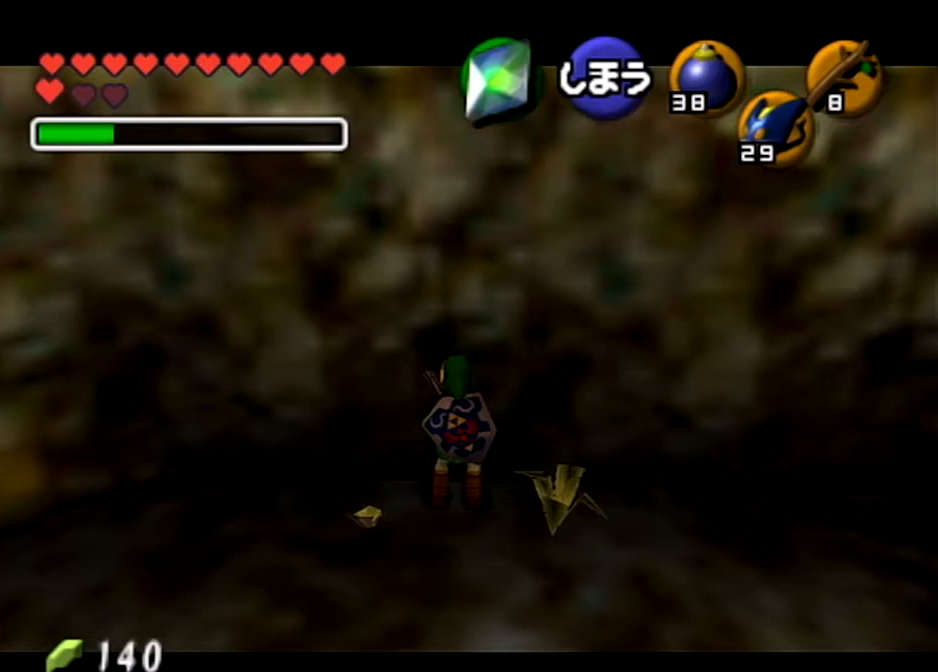
{"buttons": [], "left_stick": "up", "right_stick": "center", "events": [[167, "left_stick", "up"]]}
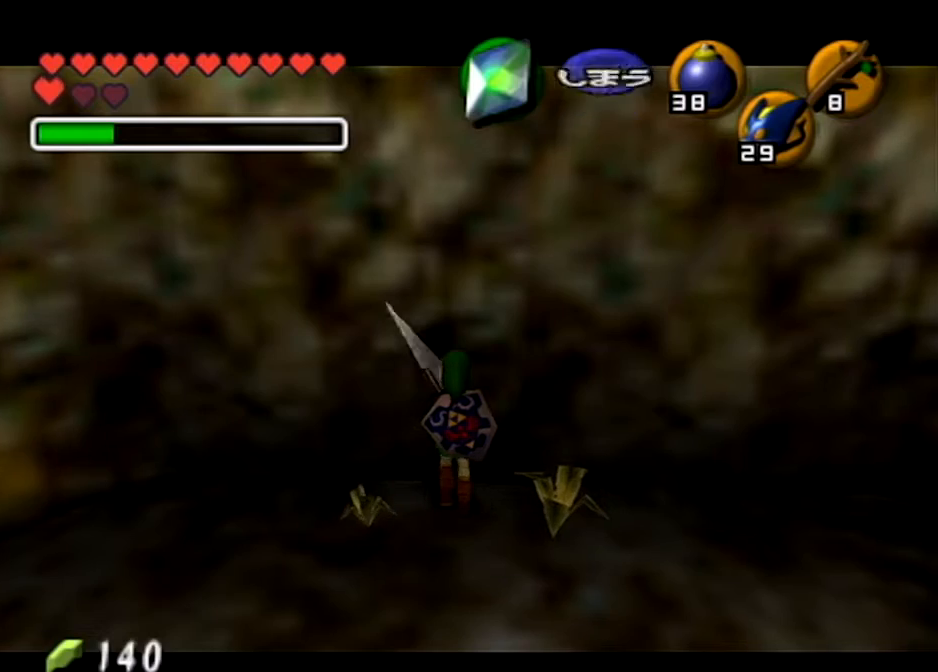
{"buttons": [], "left_stick": "center", "right_stick": "center", "events": [[200, "left_stick", "center"], [234, "L1", "down"], [367, "L1", "up"]]}
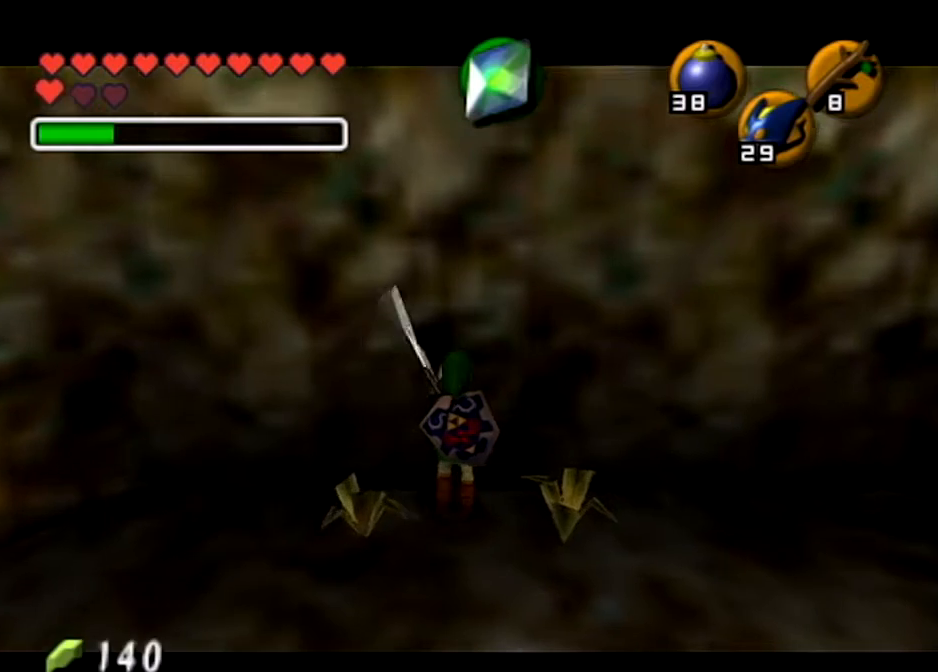
{"buttons": [], "left_stick": "center", "right_stick": "center", "events": [[167, "left_stick", "down"], [400, "left_stick", "down-left"], [500, "left_stick", "center"]]}
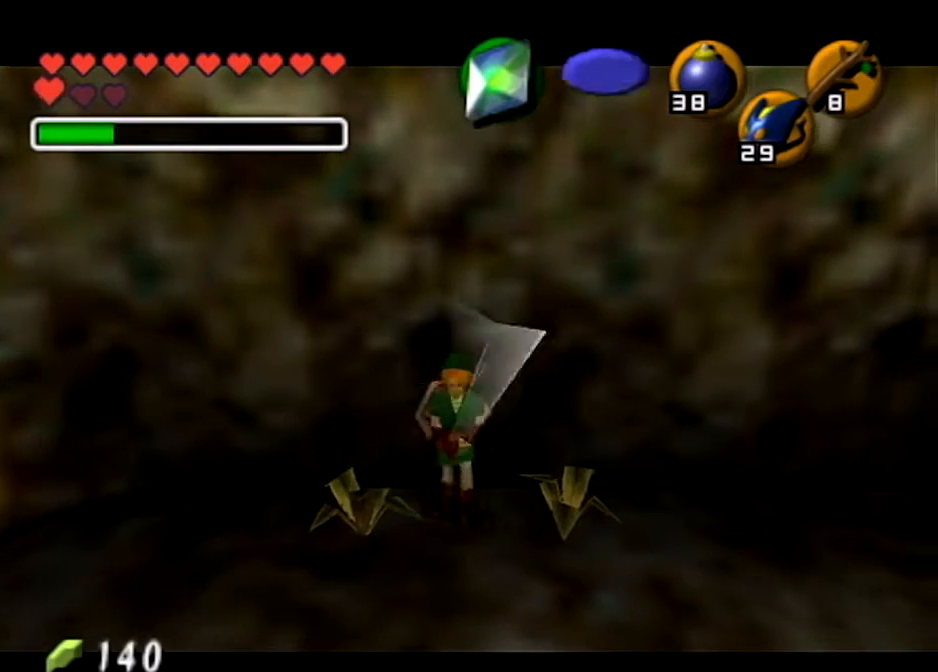
{"buttons": [], "left_stick": "up", "right_stick": "center", "events": [[334, "left_stick", "up"]]}
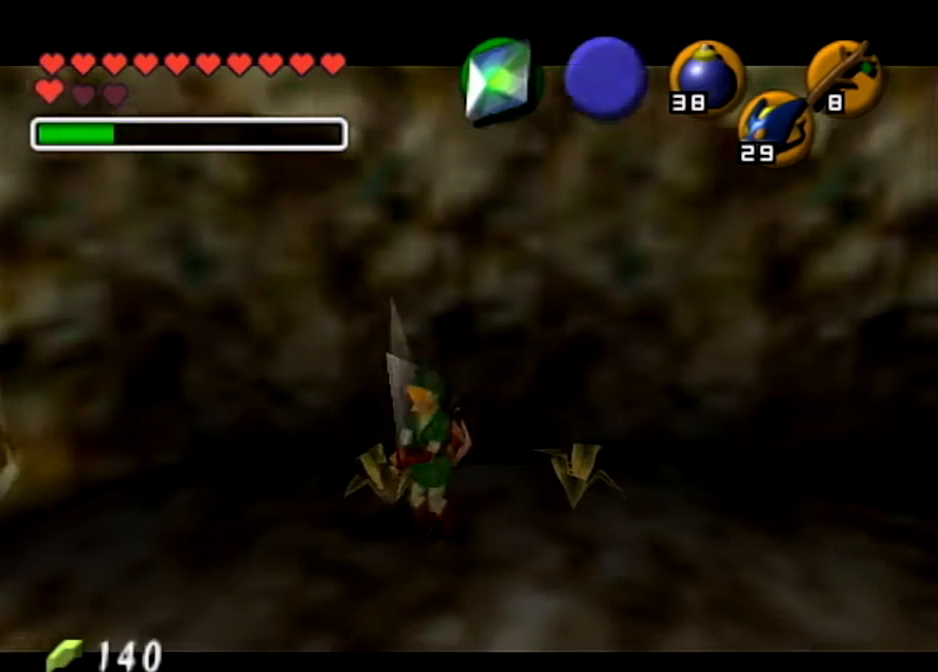
{"buttons": [], "left_stick": "down", "right_stick": "center", "events": [[66, "left_stick", "center"], [233, "left_stick", "down"]]}
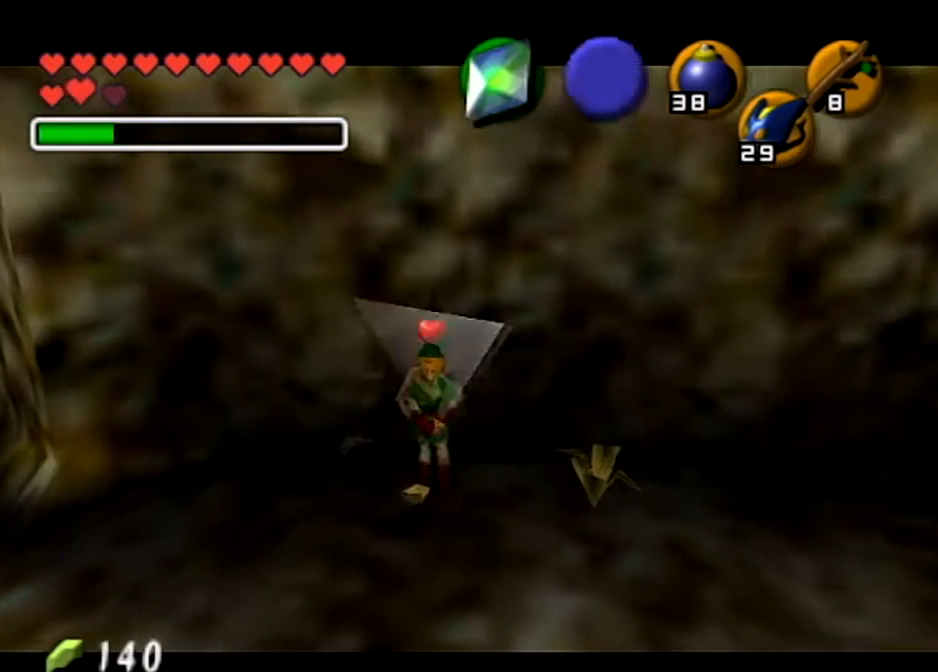
{"buttons": [], "left_stick": "up", "right_stick": "center", "events": [[167, "left_stick", "center"], [467, "left_stick", "up"]]}